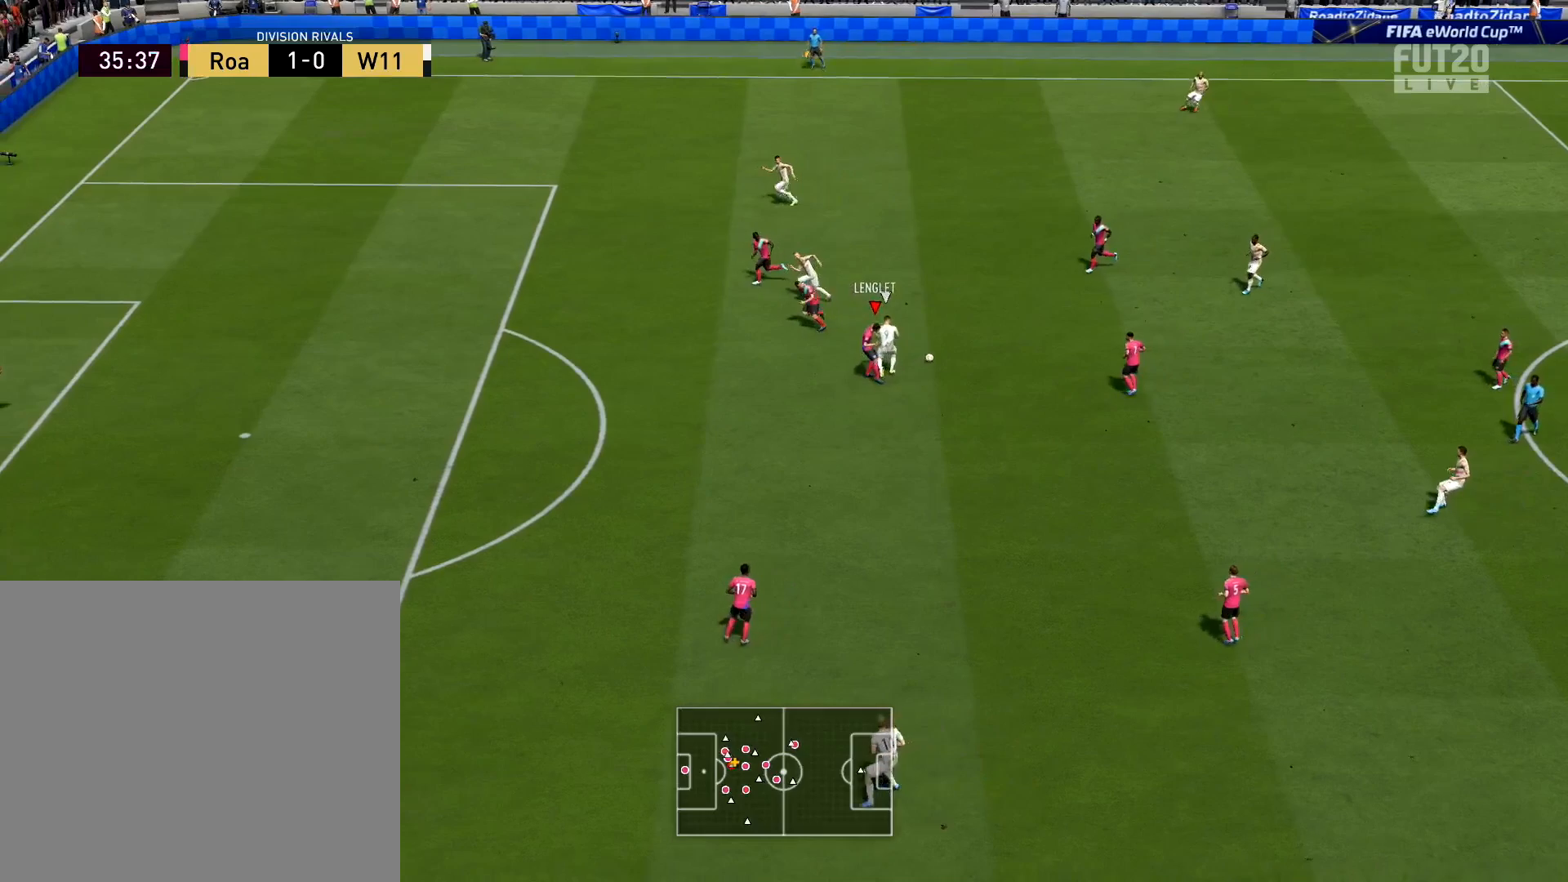
Gameplay with a controller (PlayStation layout); each line is a JSON object with the inputs held at the frame after it. "events" lists button and stick changes between this image and that frame as [ms after this image, input, new state], when the widget could be followed in between.
{"buttons": ["L2", "R2"], "left_stick": "up", "right_stick": "center", "events": [[50, "R2", "down"]]}
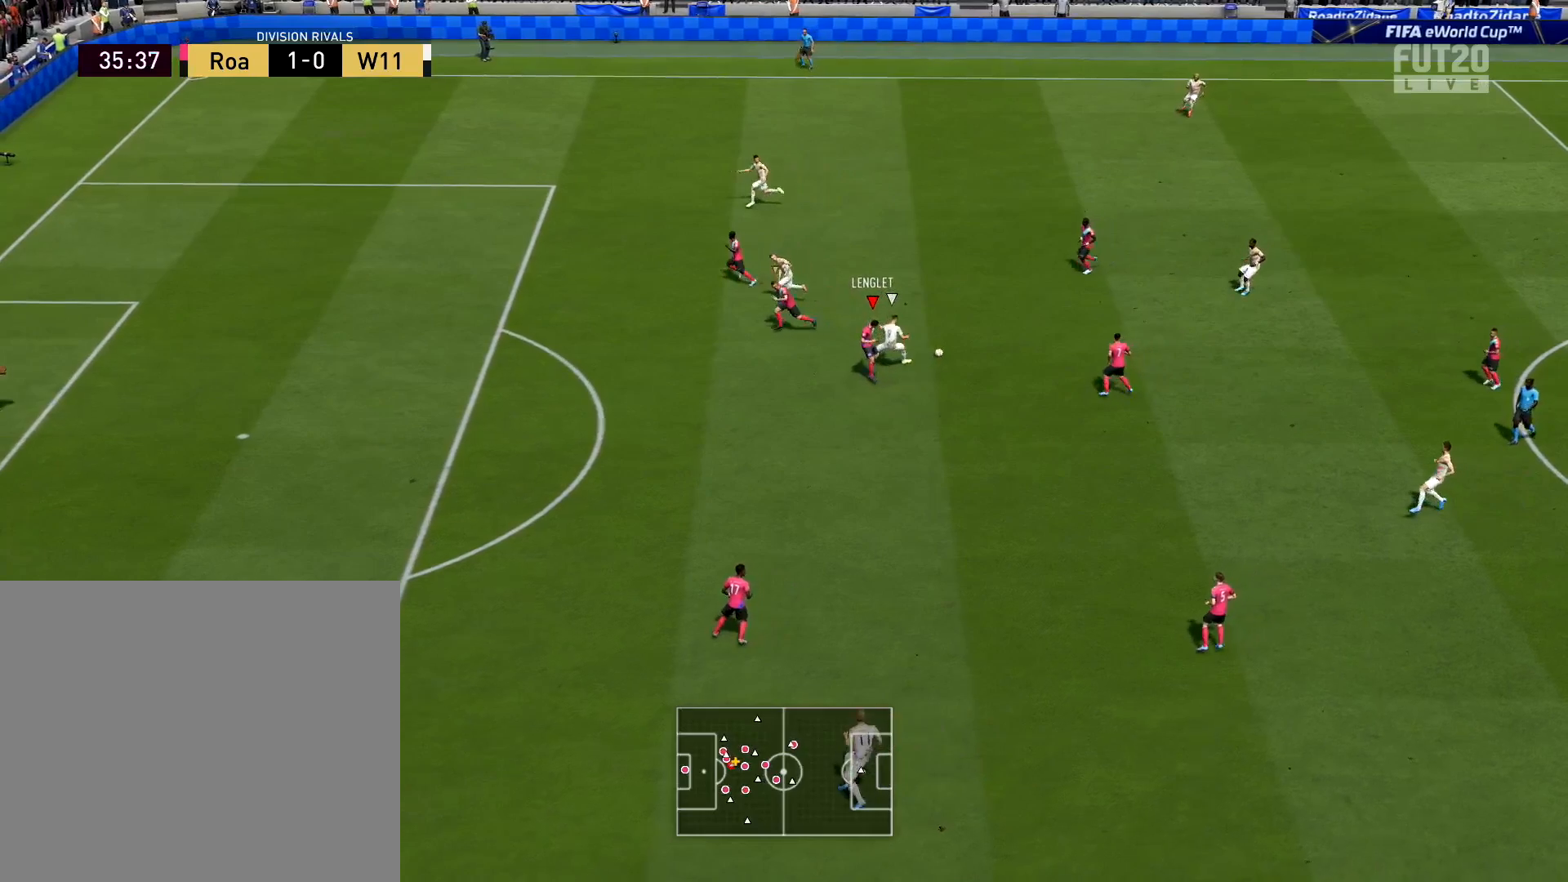
{"buttons": ["R2"], "left_stick": "up", "right_stick": "center", "events": [[83, "L2", "up"]]}
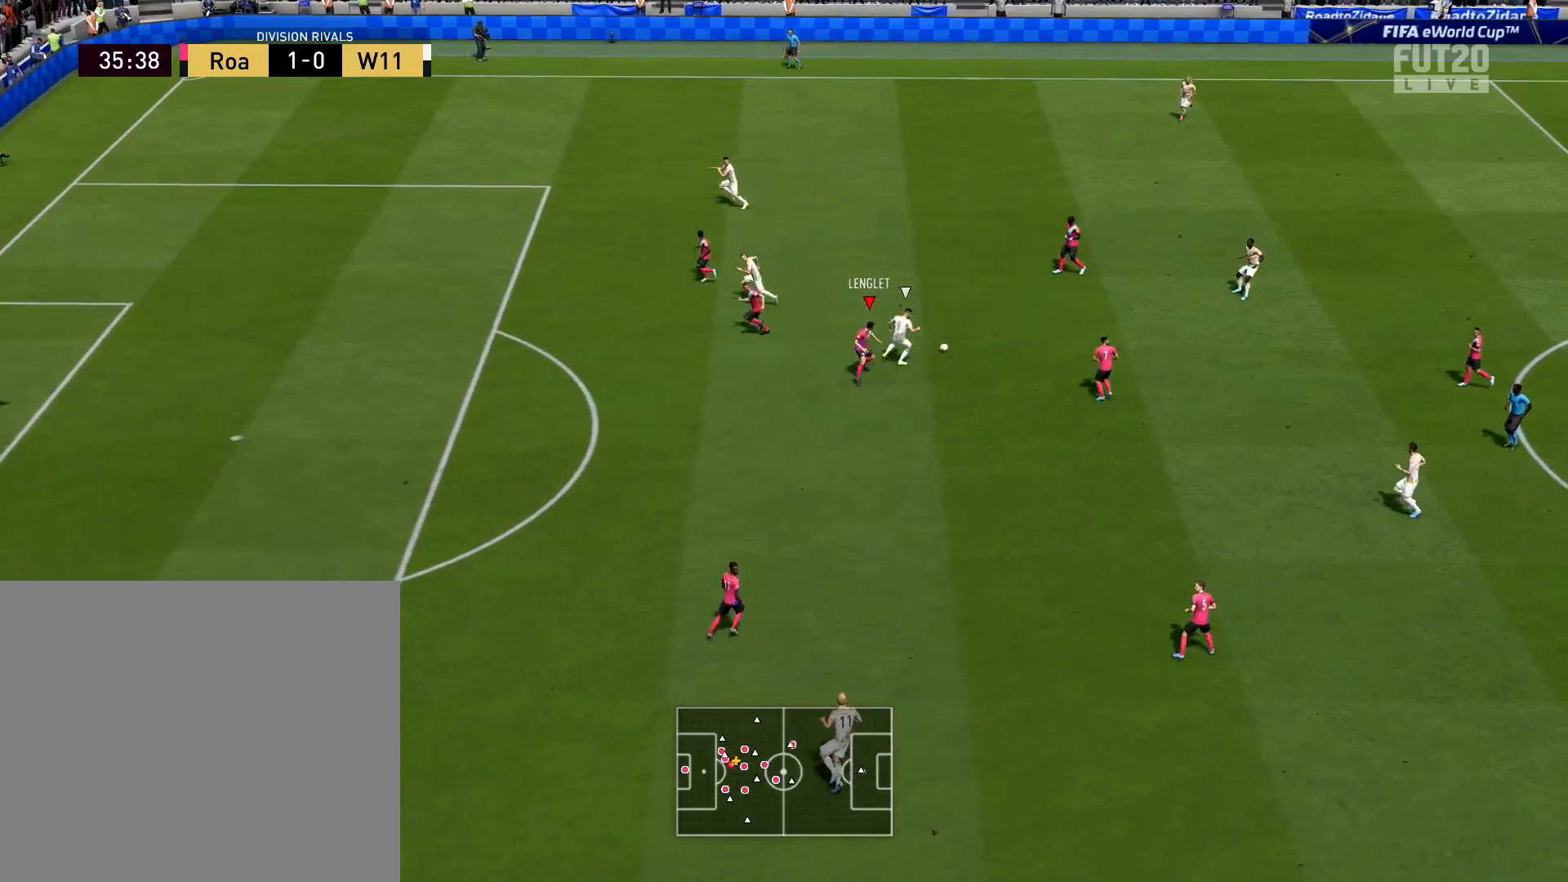
{"buttons": ["R2"], "left_stick": "up", "right_stick": "center", "events": []}
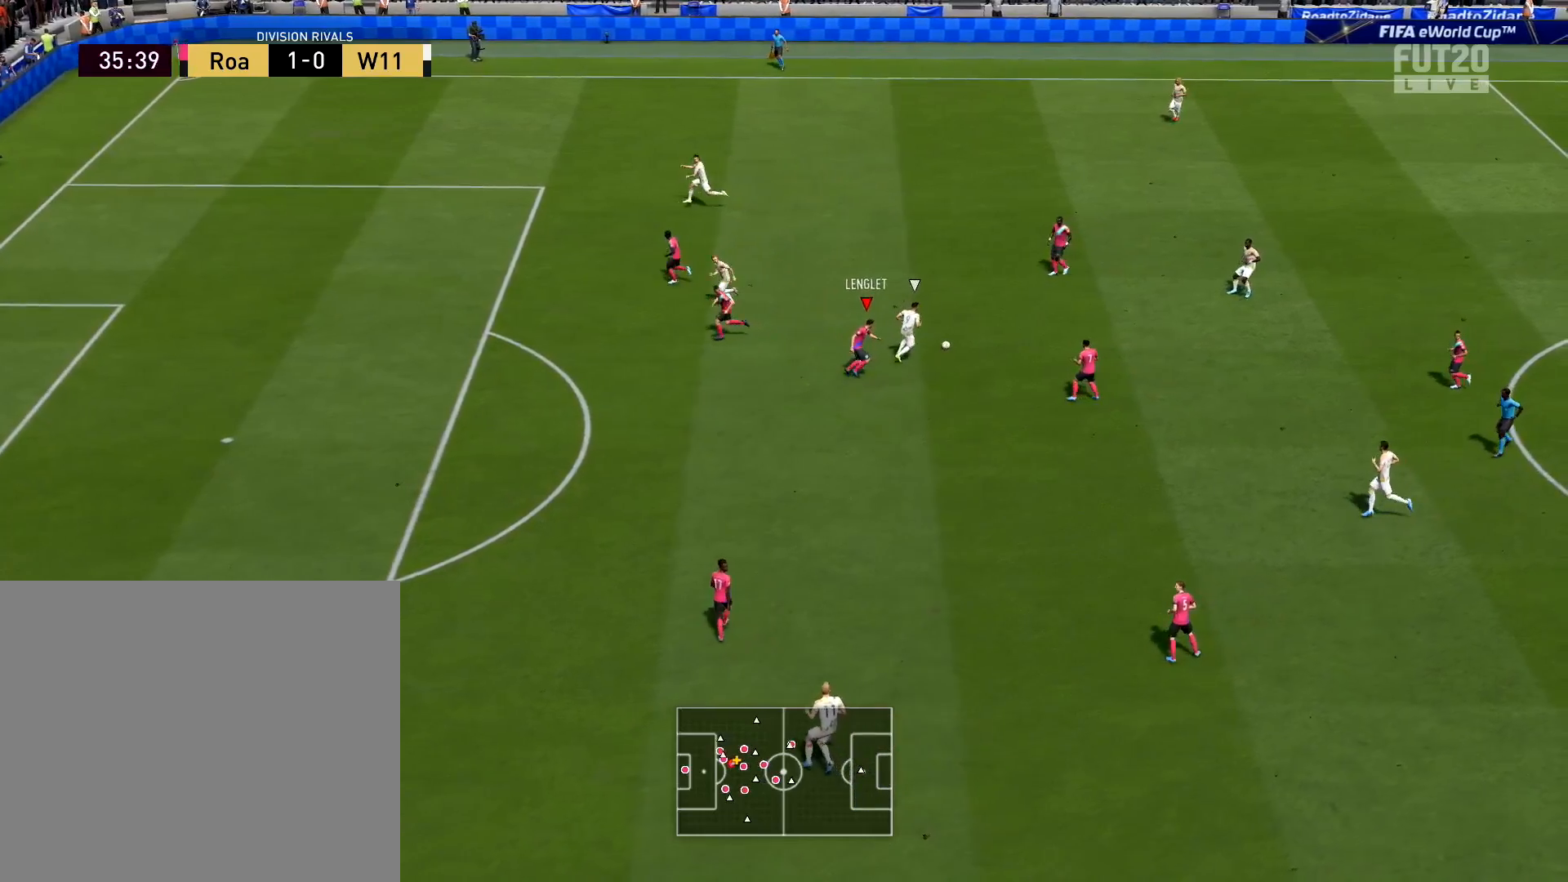
{"buttons": ["R2"], "left_stick": "up", "right_stick": "center", "events": []}
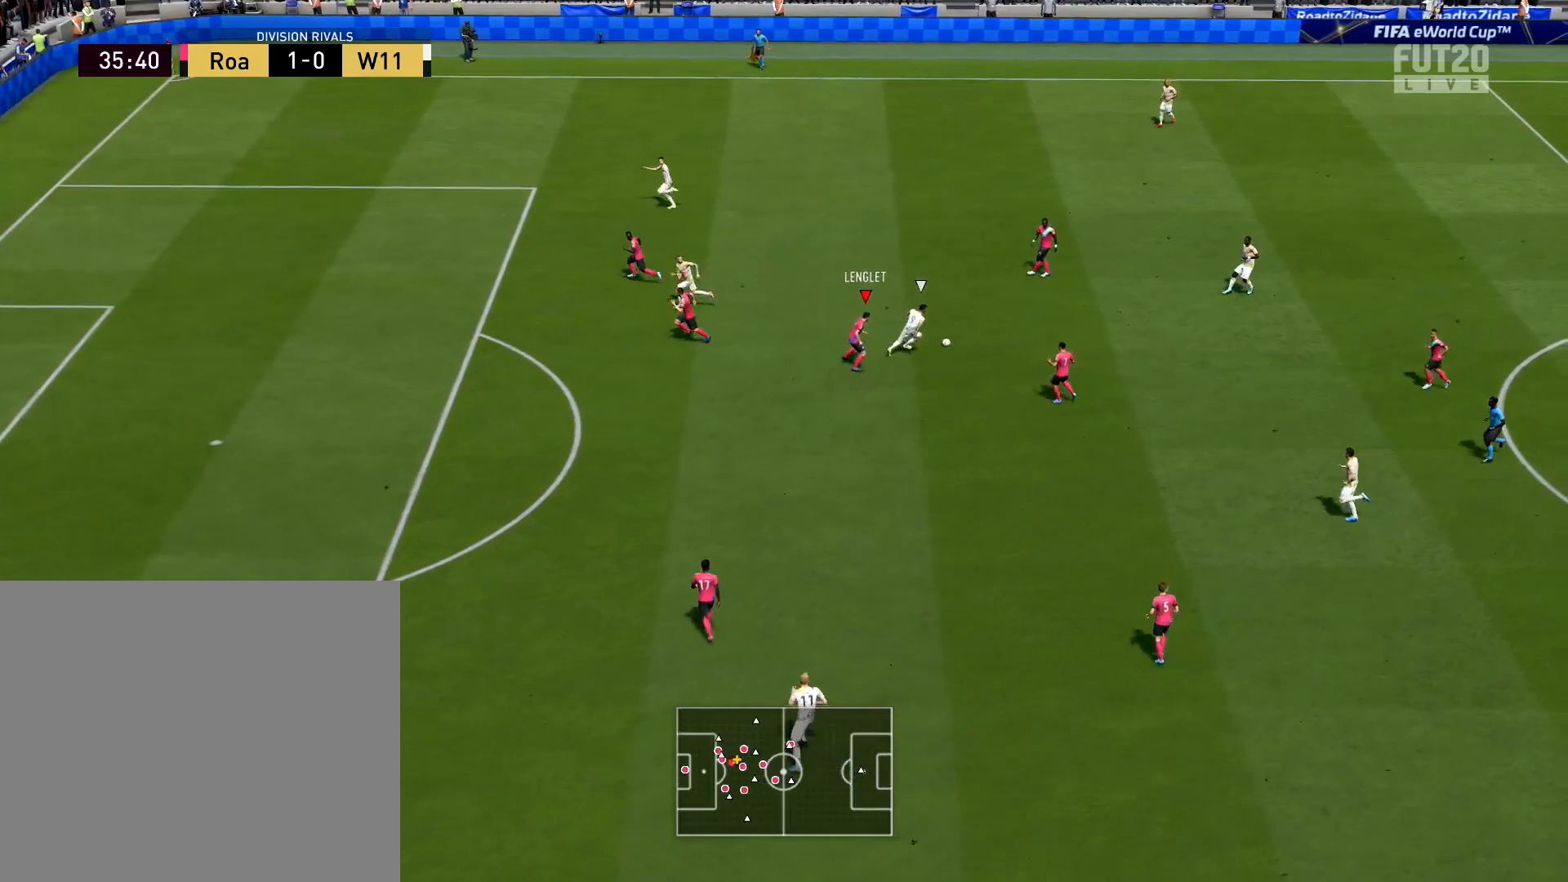
{"buttons": ["R2"], "left_stick": "up", "right_stick": "center", "events": []}
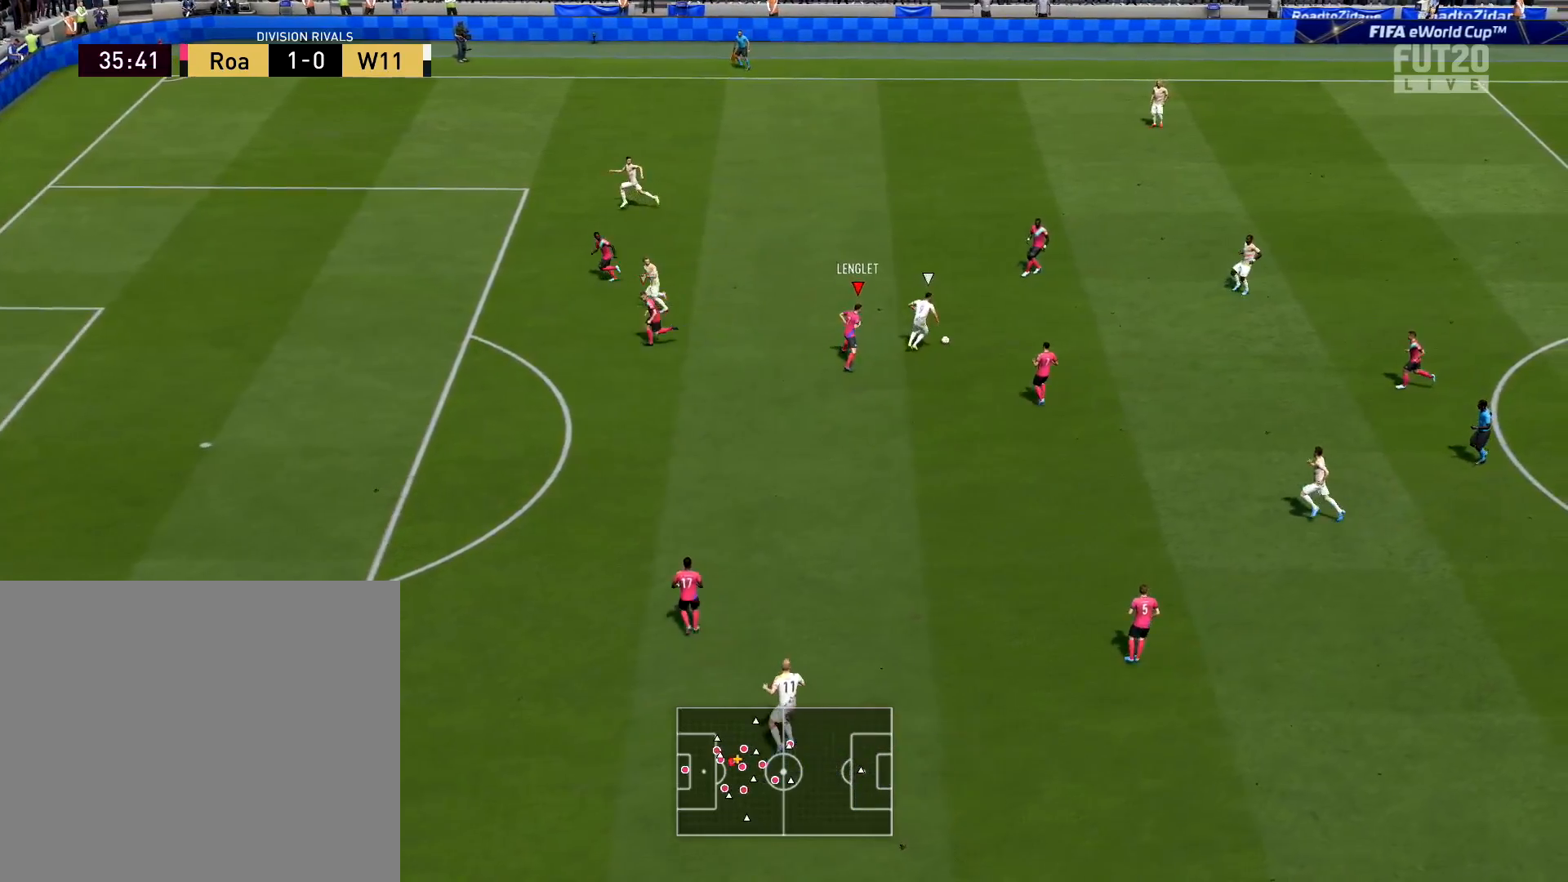
{"buttons": ["L1"], "left_stick": "up-right", "right_stick": "center", "events": [[117, "R2", "up"], [134, "left_stick", "up-right"], [150, "L2", "down"], [267, "R2", "down"], [300, "L2", "up"], [400, "R2", "up"], [501, "L1", "down"]]}
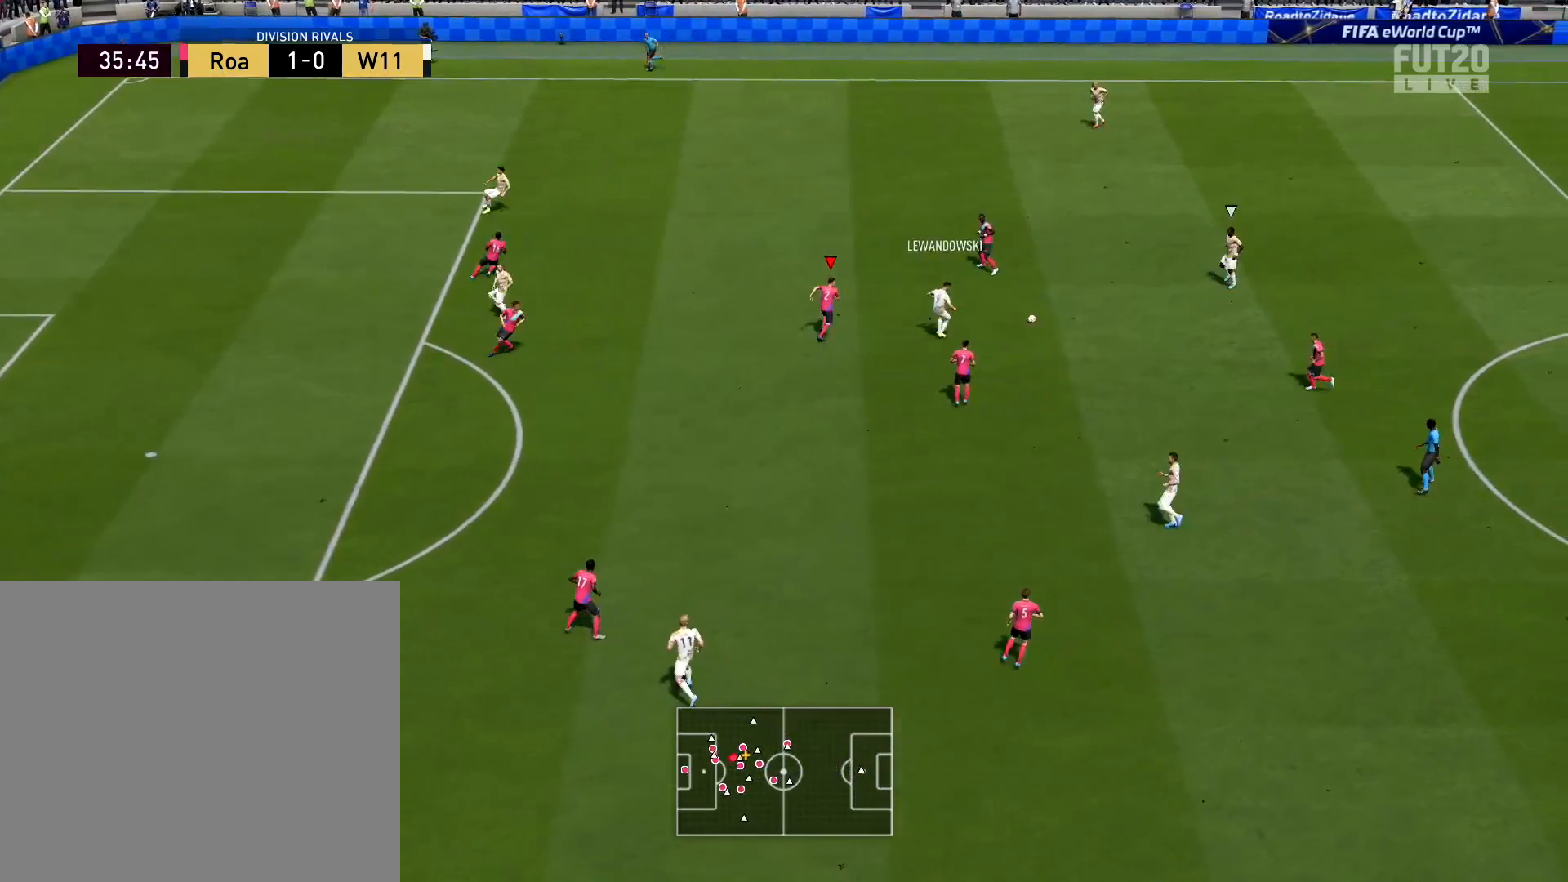
{"buttons": [], "left_stick": "up-right", "right_stick": "center", "events": [[50, "left_stick", "right"], [116, "L1", "up"], [300, "left_stick", "up-right"]]}
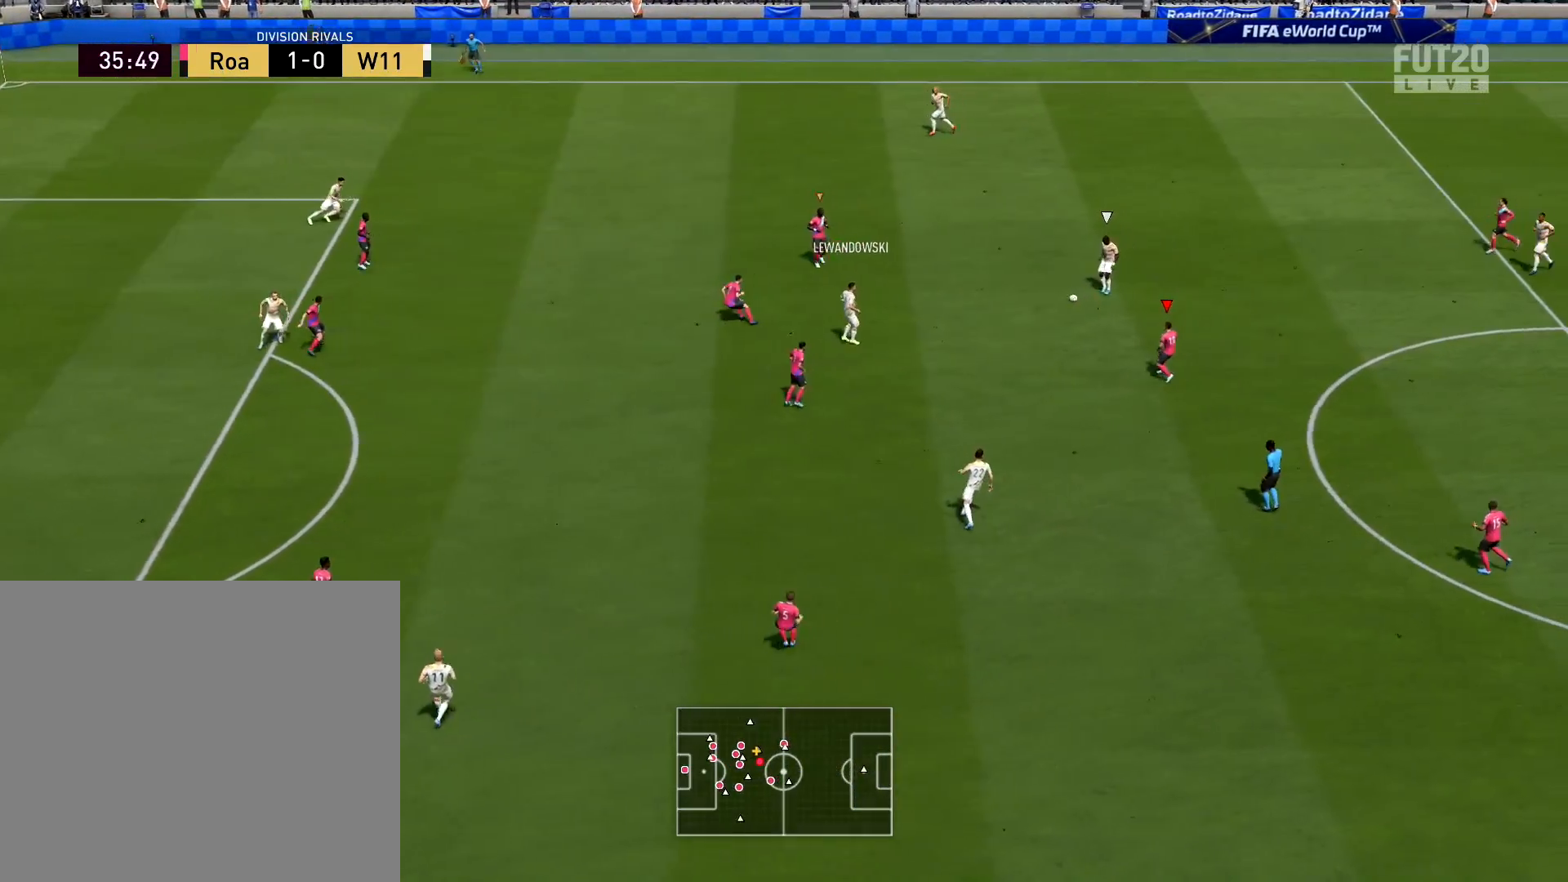
{"buttons": [], "left_stick": "up-right", "right_stick": "center", "events": [[17, "L1", "down"], [17, "R2", "down"], [50, "left_stick", "up"], [117, "L1", "up"], [150, "R2", "up"], [467, "left_stick", "up-right"]]}
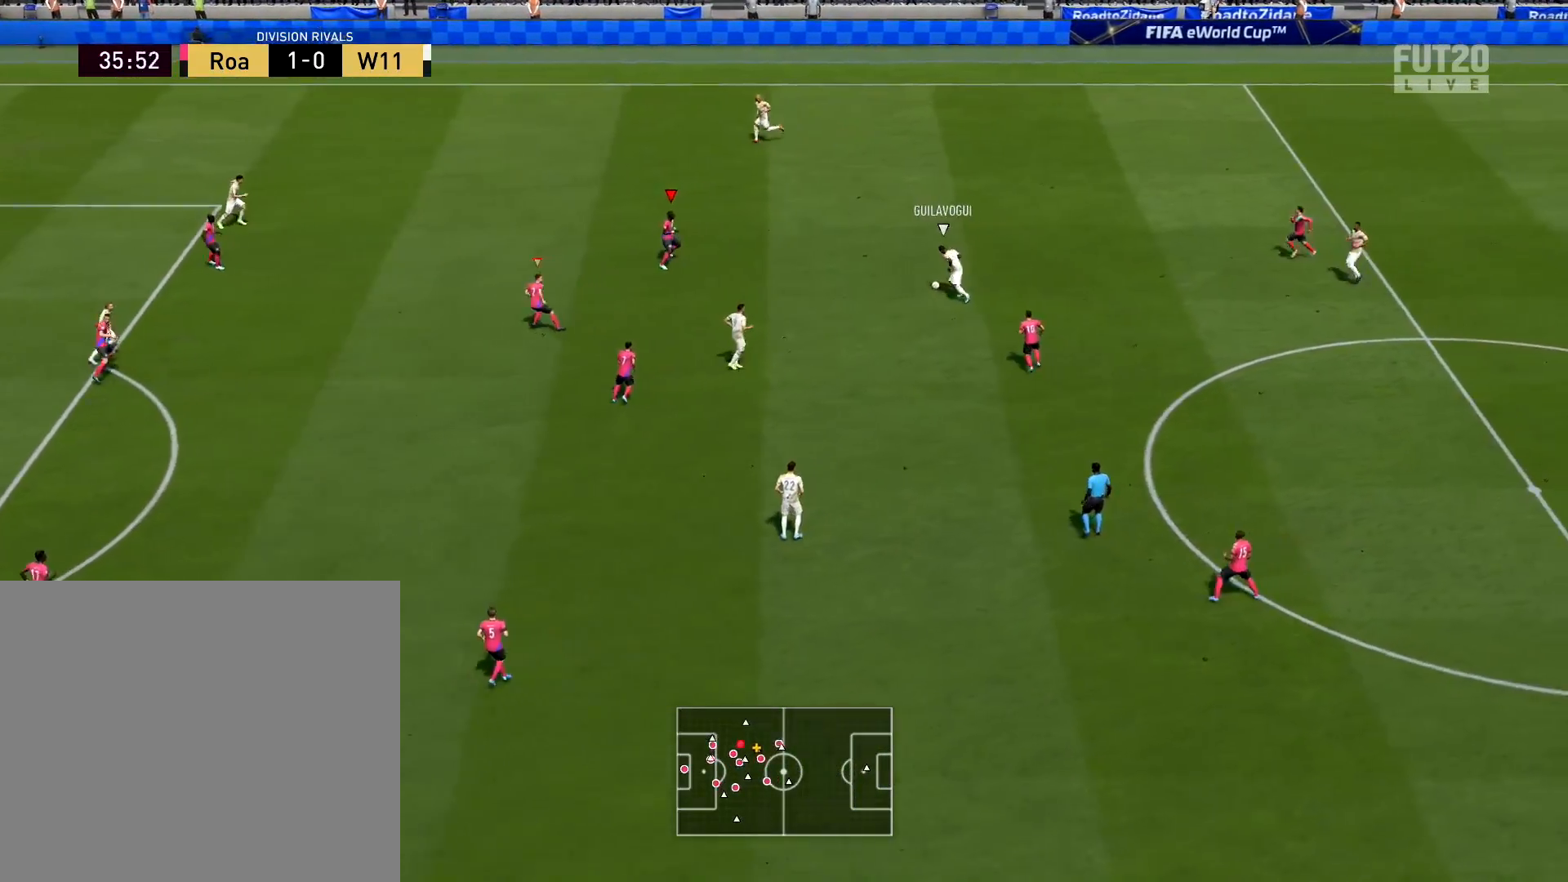
{"buttons": [], "left_stick": "up", "right_stick": "center", "events": [[150, "L2", "down"], [233, "L2", "up"], [467, "left_stick", "up"]]}
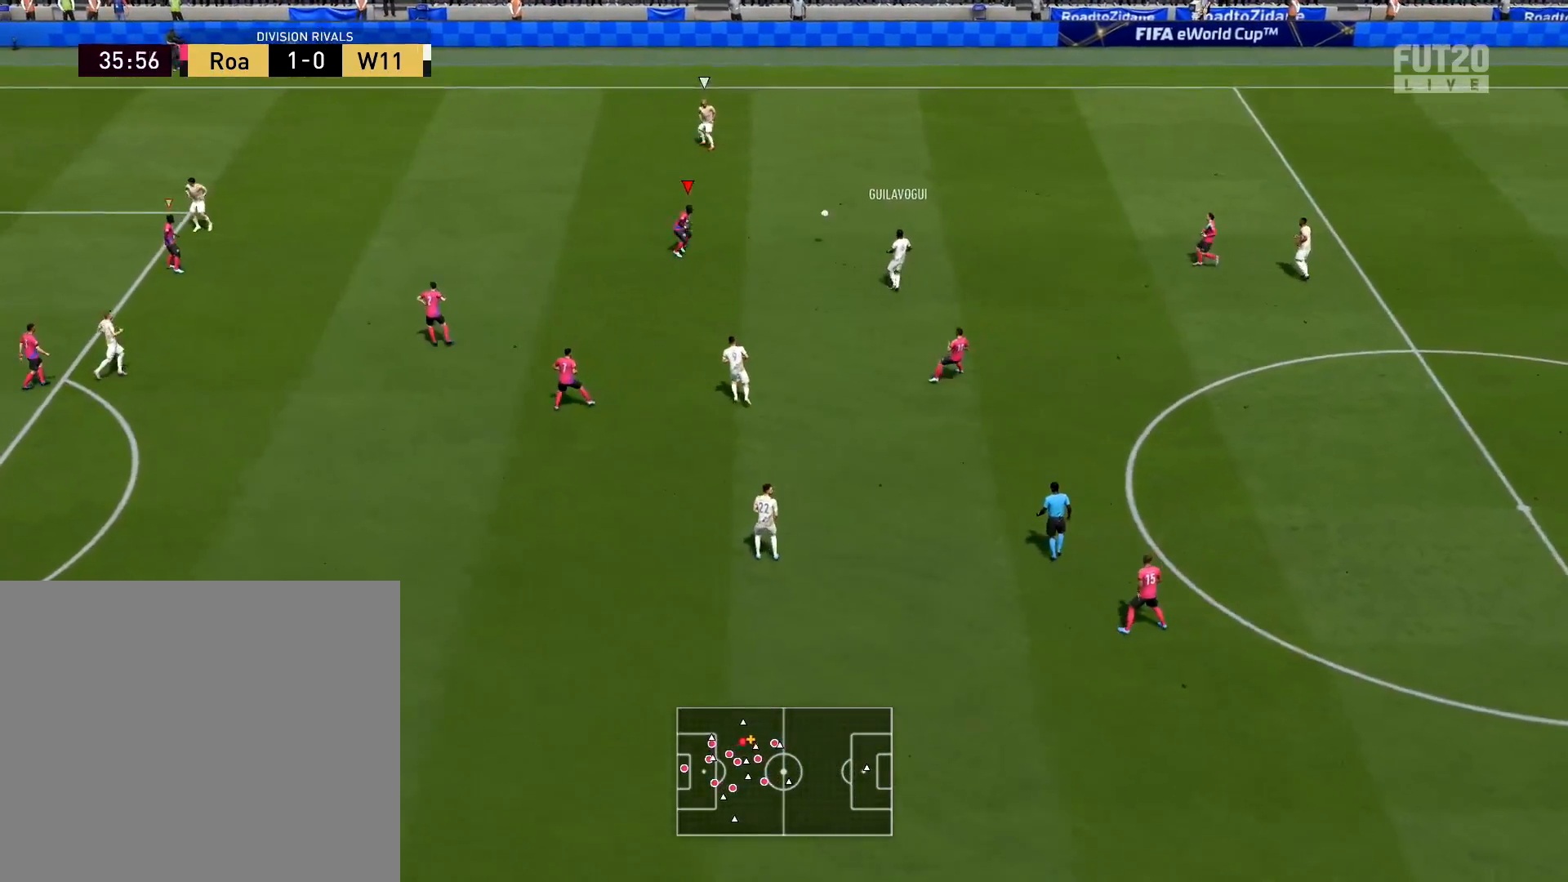
{"buttons": ["R2"], "left_stick": "up-left", "right_stick": "center", "events": [[67, "left_stick", "up-left"], [100, "R2", "down"]]}
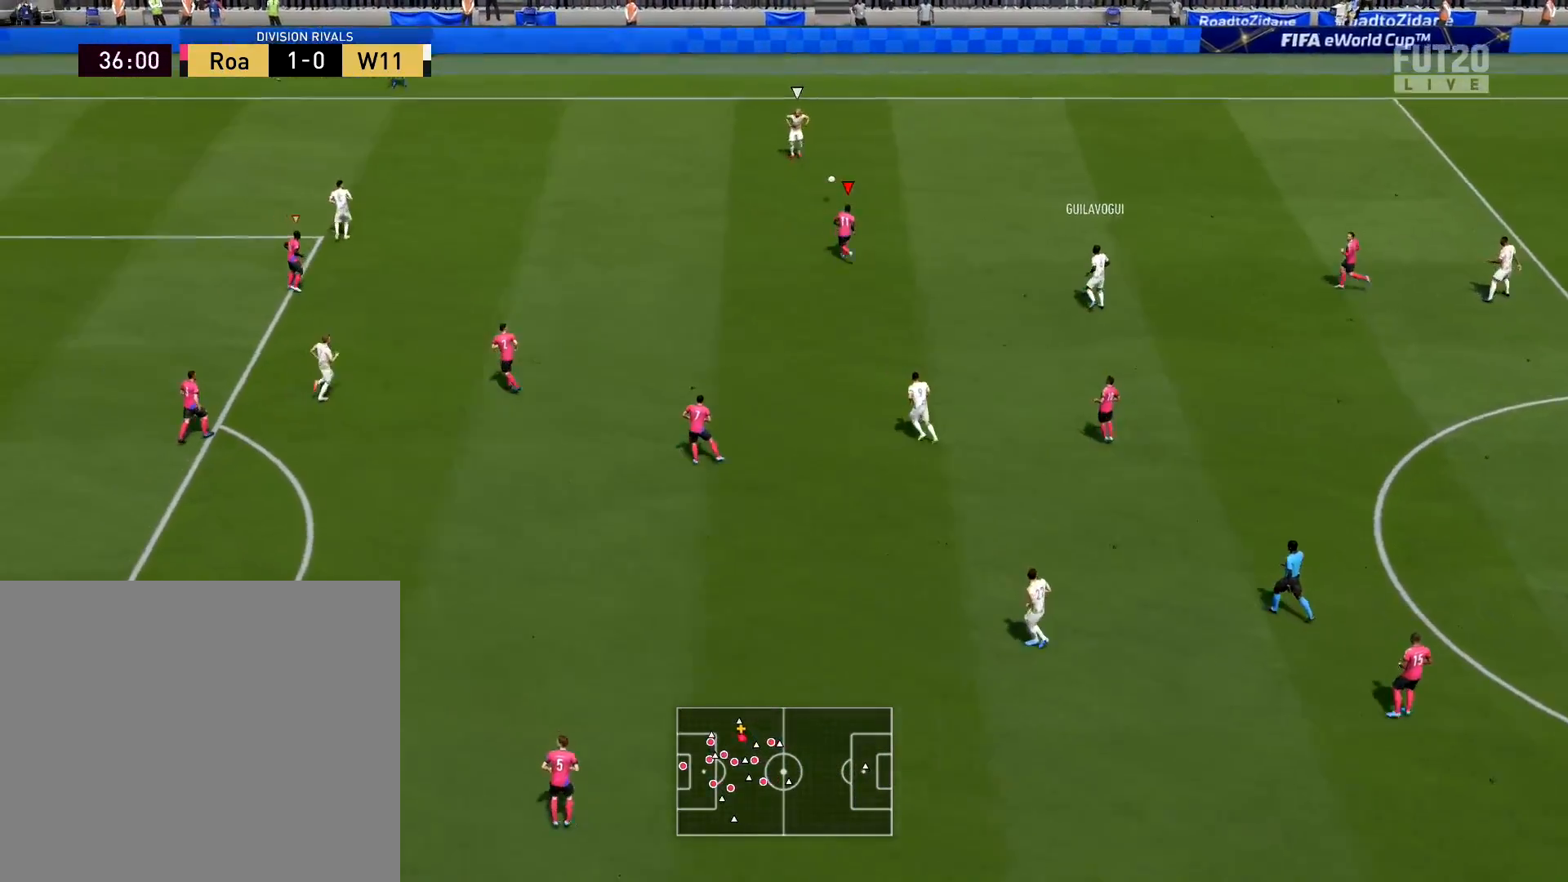
{"buttons": ["R2"], "left_stick": "up-left", "right_stick": "center", "events": []}
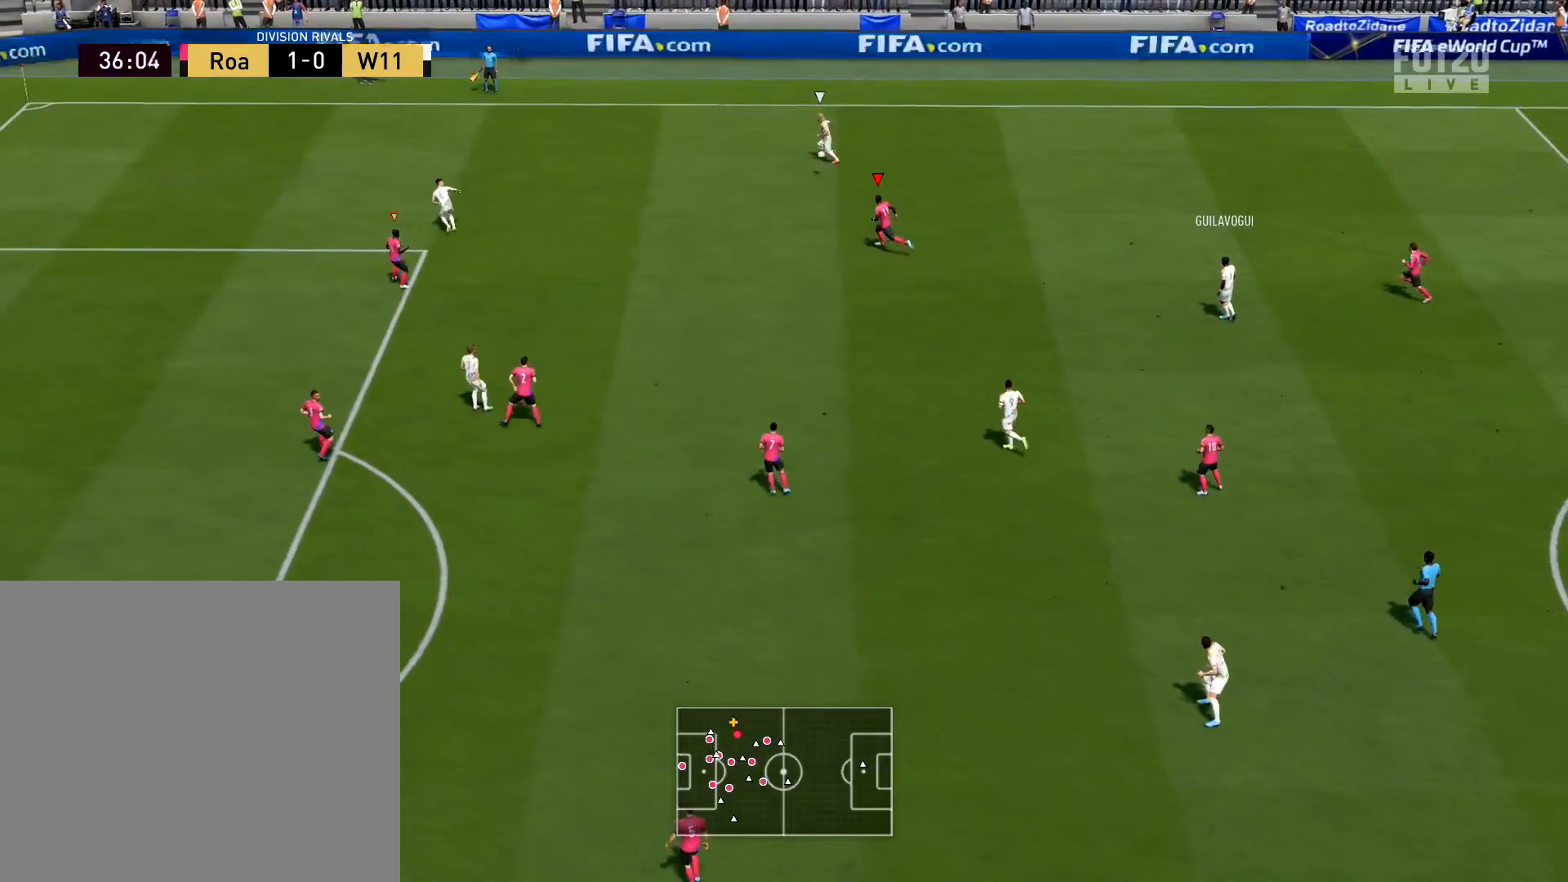
{"buttons": ["R2"], "left_stick": "left", "right_stick": "center", "events": [[150, "left_stick", "left"]]}
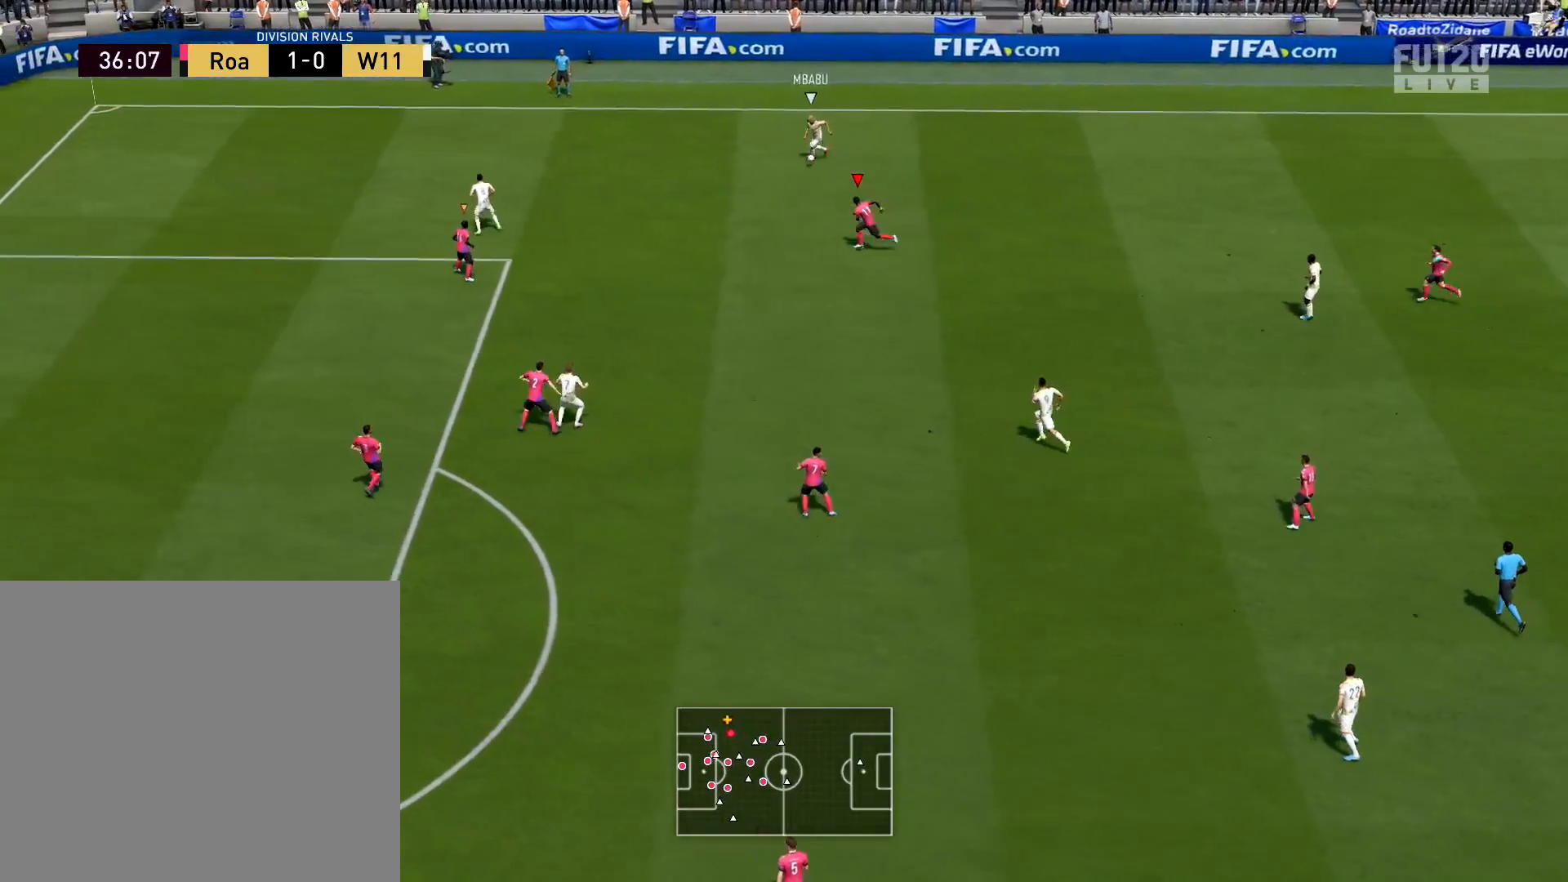
{"buttons": ["R1"], "left_stick": "down-left", "right_stick": "center", "events": [[150, "R2", "up"], [216, "R1", "down"], [400, "left_stick", "down-left"]]}
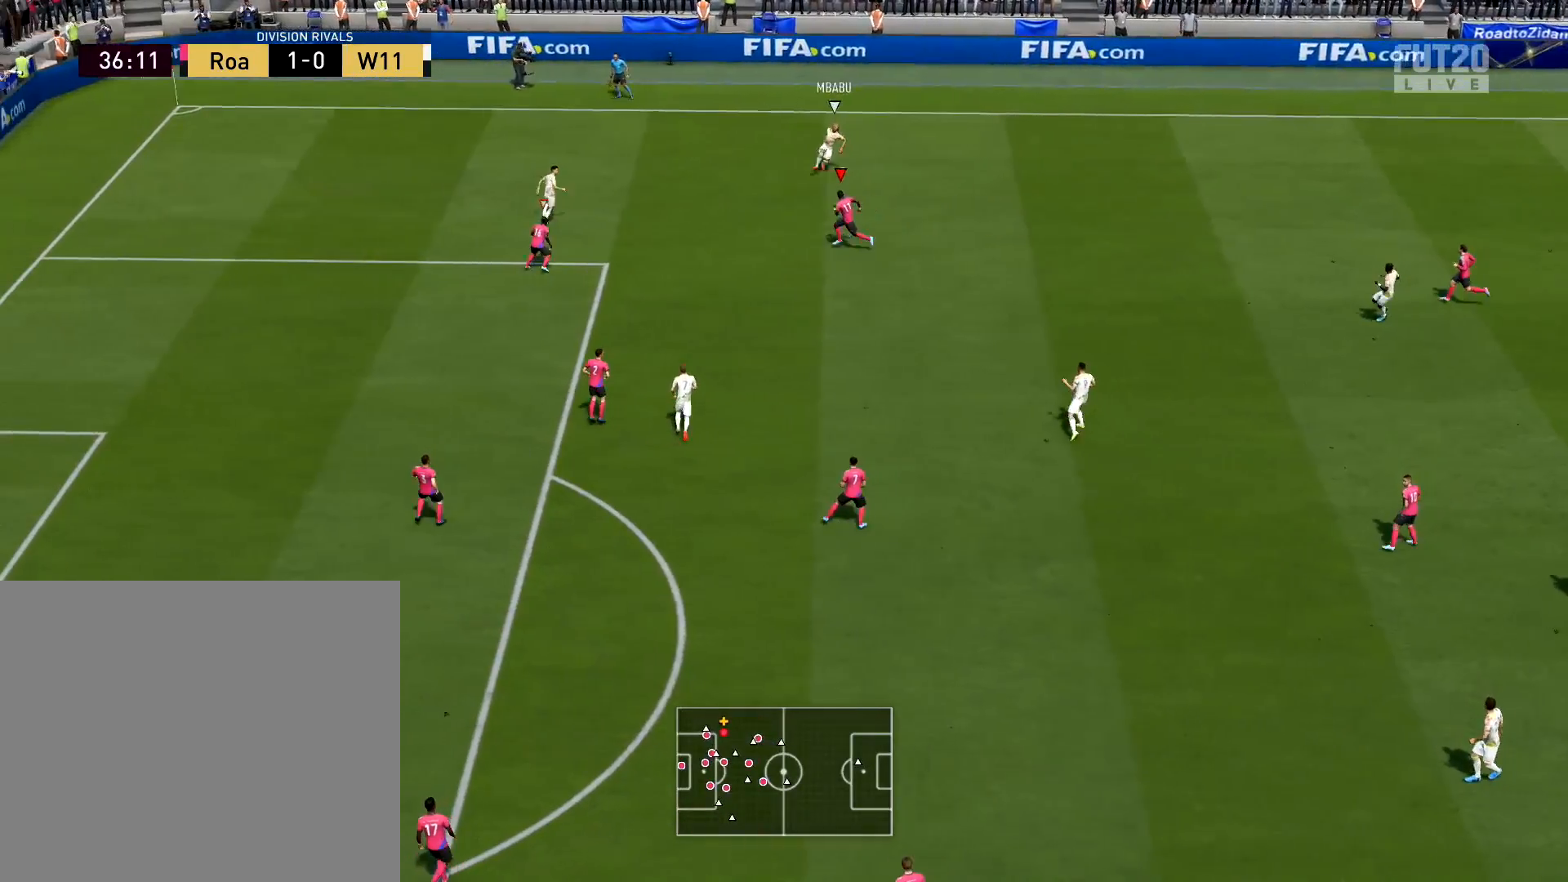
{"buttons": ["L2"], "left_stick": "down", "right_stick": "center", "events": [[17, "R1", "up"], [33, "L2", "down"], [67, "left_stick", "down"]]}
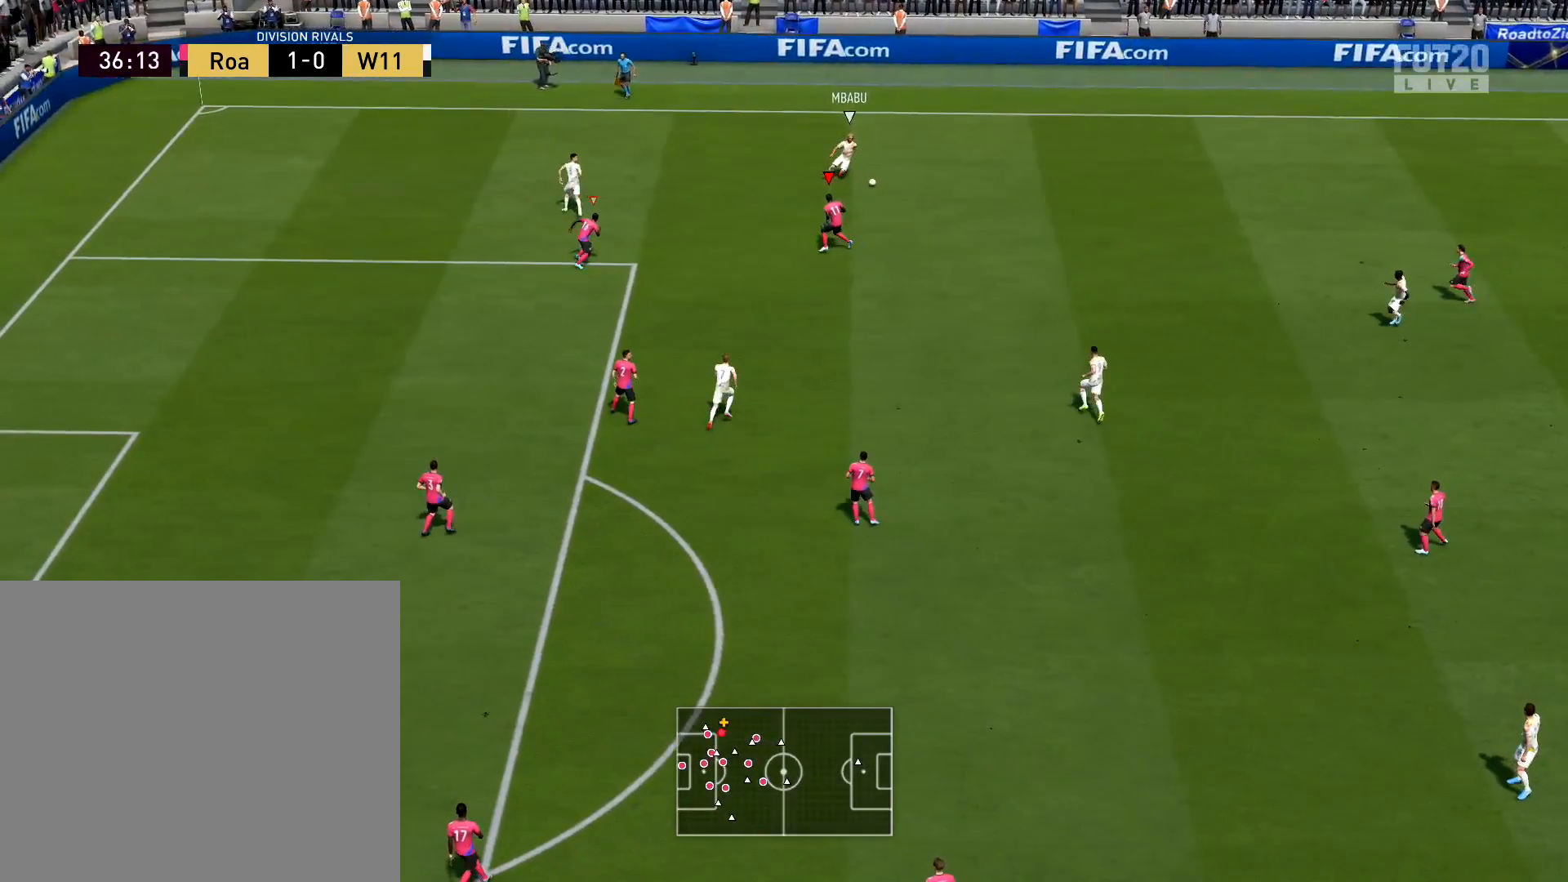
{"buttons": ["L2"], "left_stick": "down-right", "right_stick": "center", "events": [[183, "left_stick", "down-right"]]}
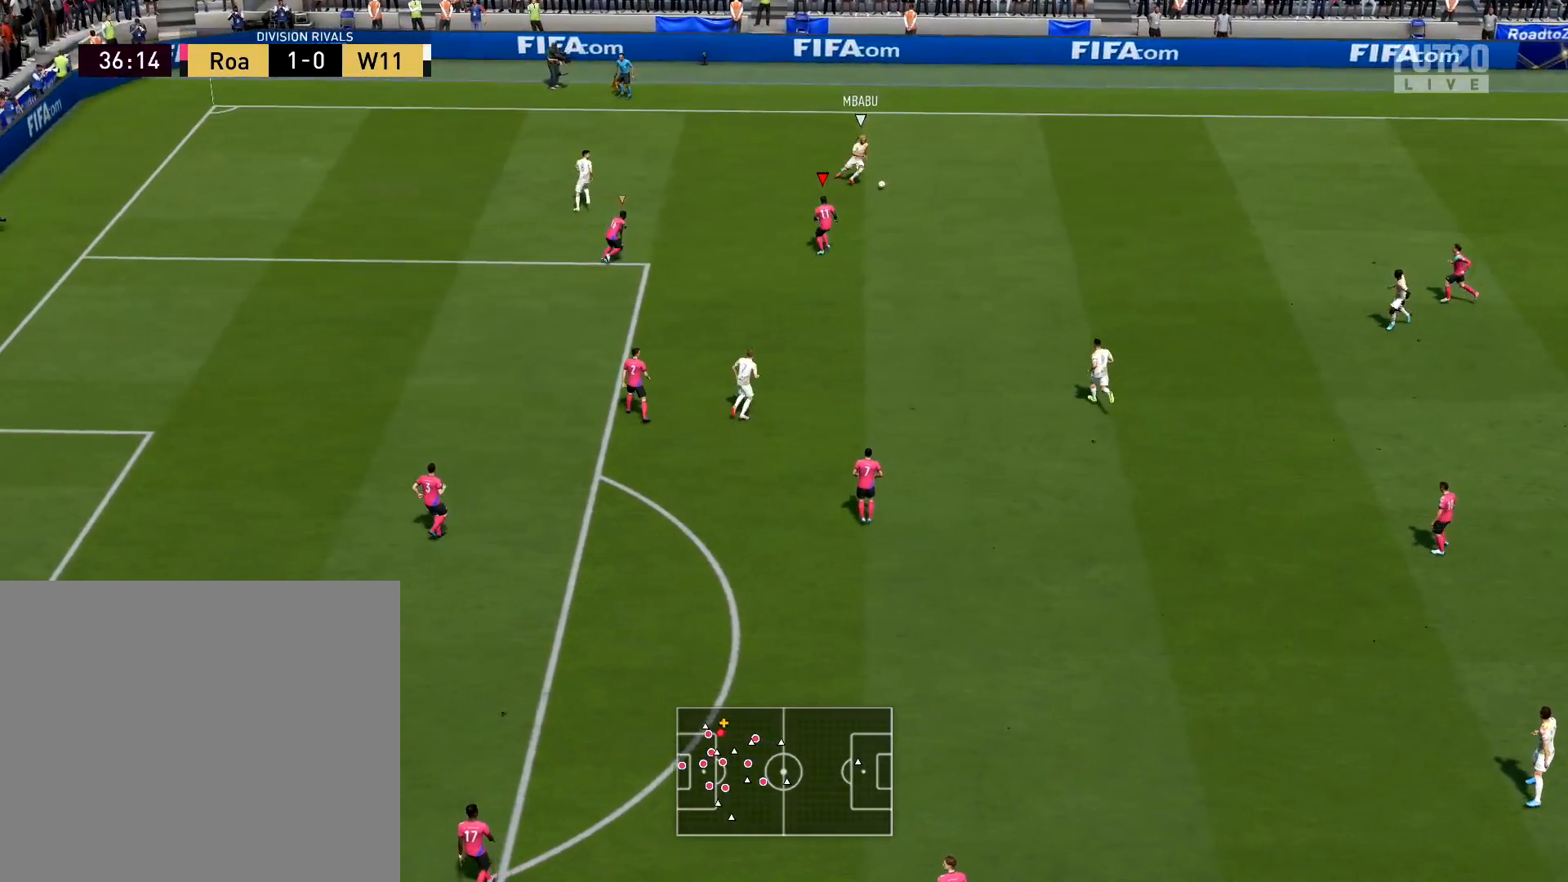
{"buttons": ["L2", "R2"], "left_stick": "down-right", "right_stick": "center", "events": [[417, "R2", "down"]]}
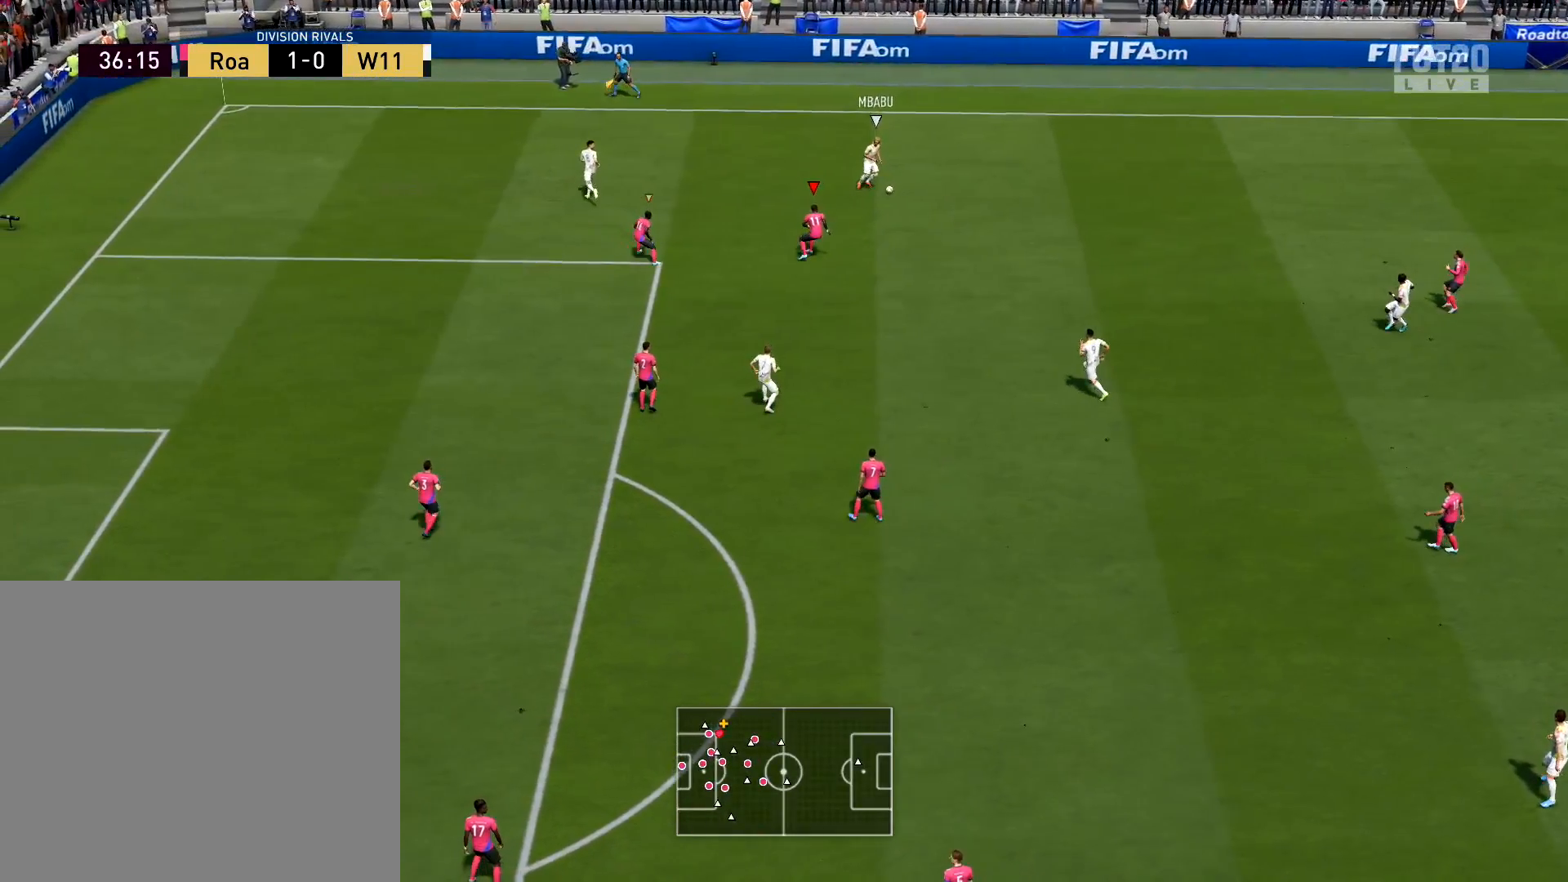
{"buttons": ["R2"], "left_stick": "down-right", "right_stick": "center", "events": [[450, "L2", "up"]]}
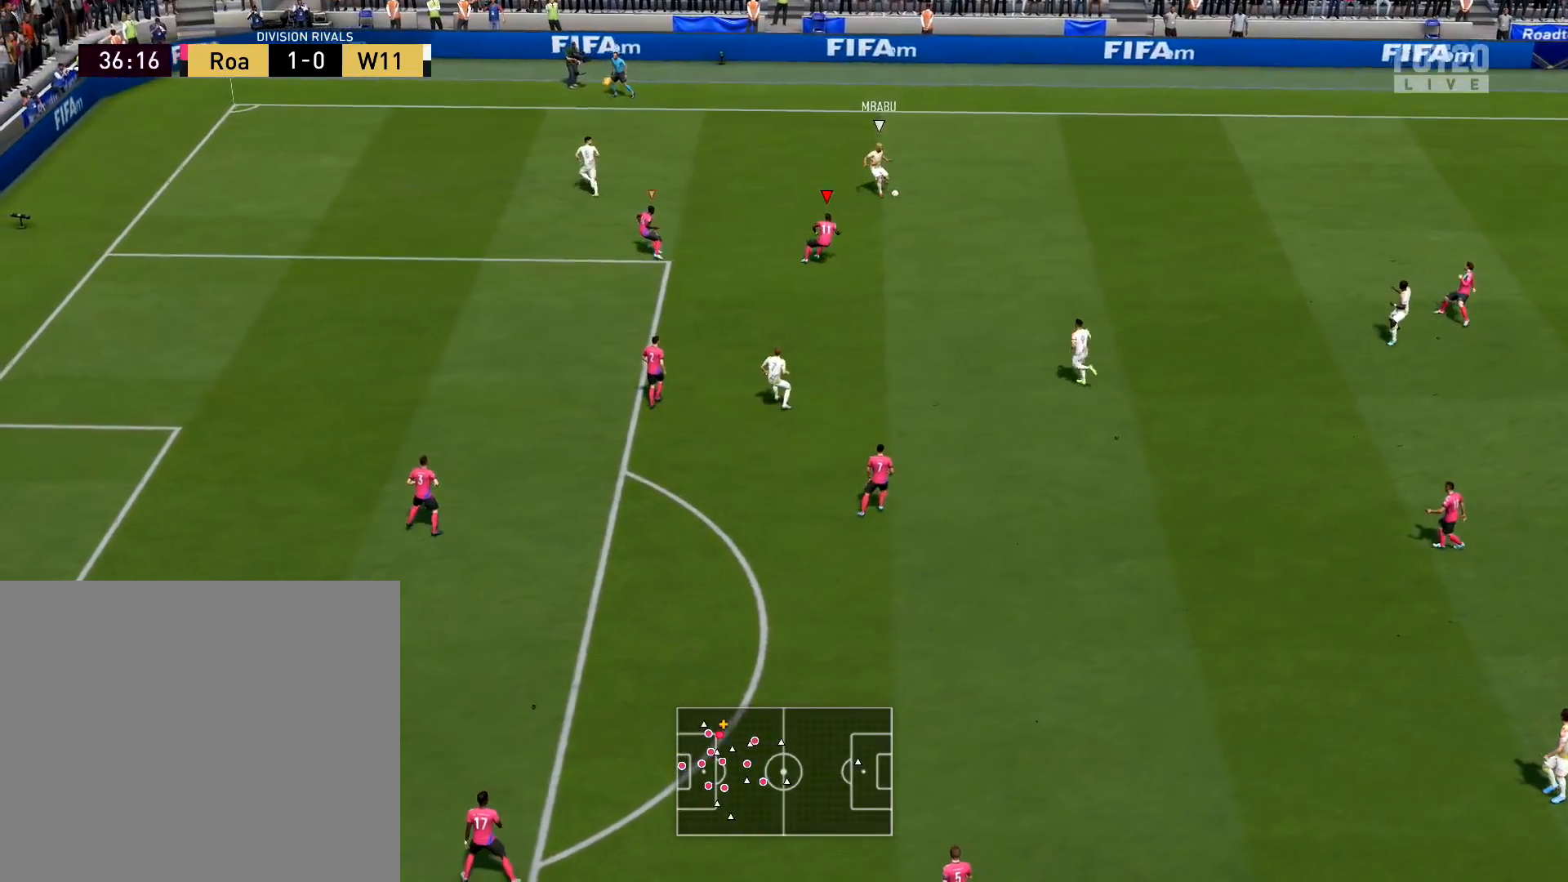
{"buttons": ["R2"], "left_stick": "down-right", "right_stick": "center", "events": []}
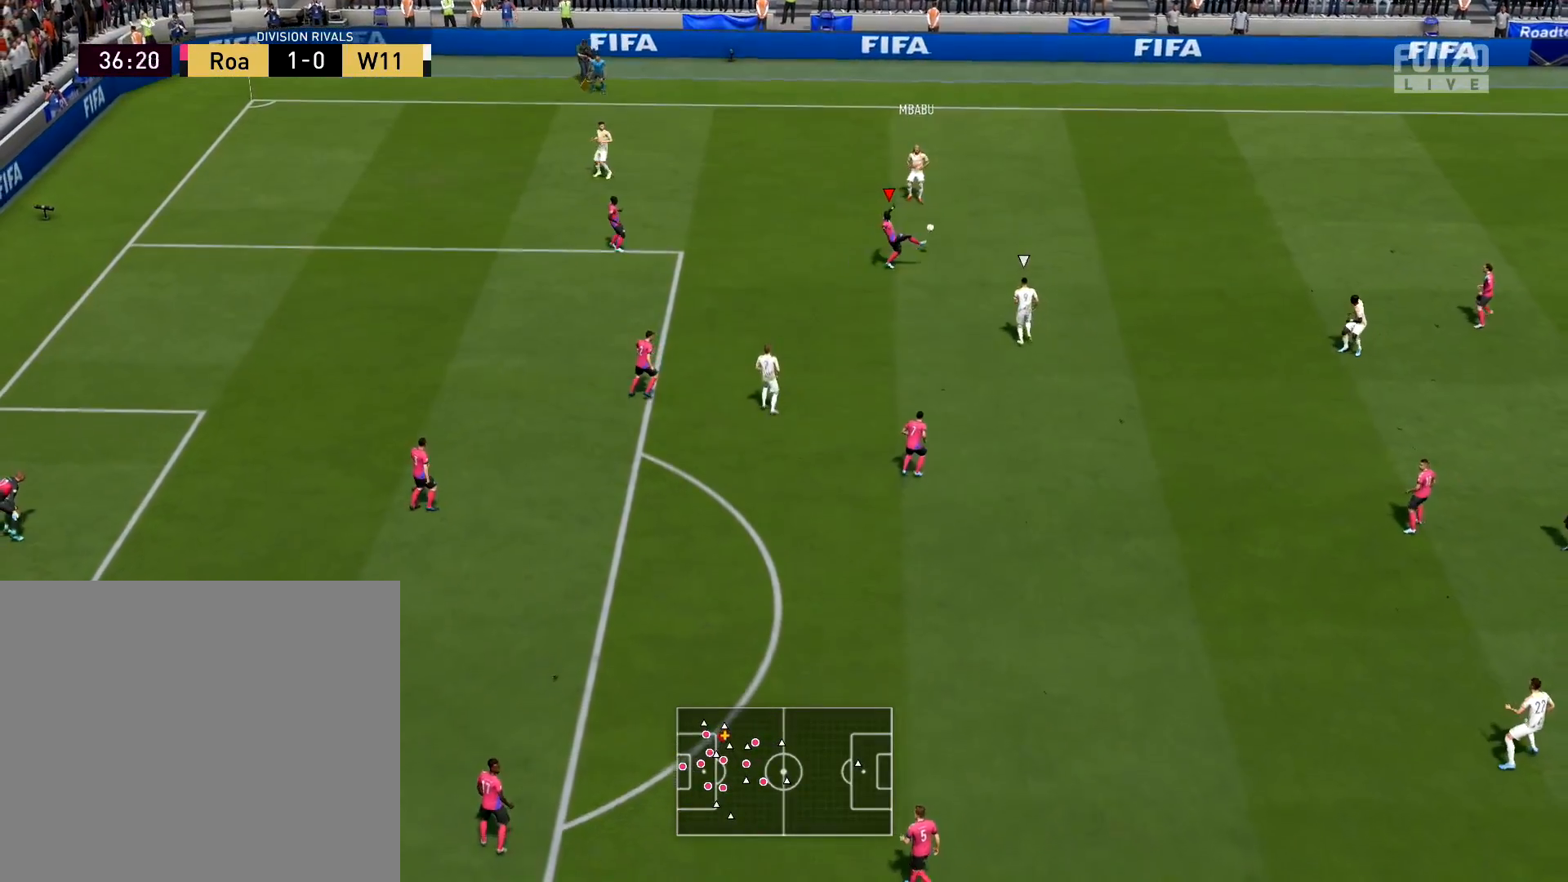
{"buttons": ["R2"], "left_stick": "right", "right_stick": "center", "events": [[16, "left_stick", "right"], [66, "CROSS", "down"], [183, "CROSS", "up"]]}
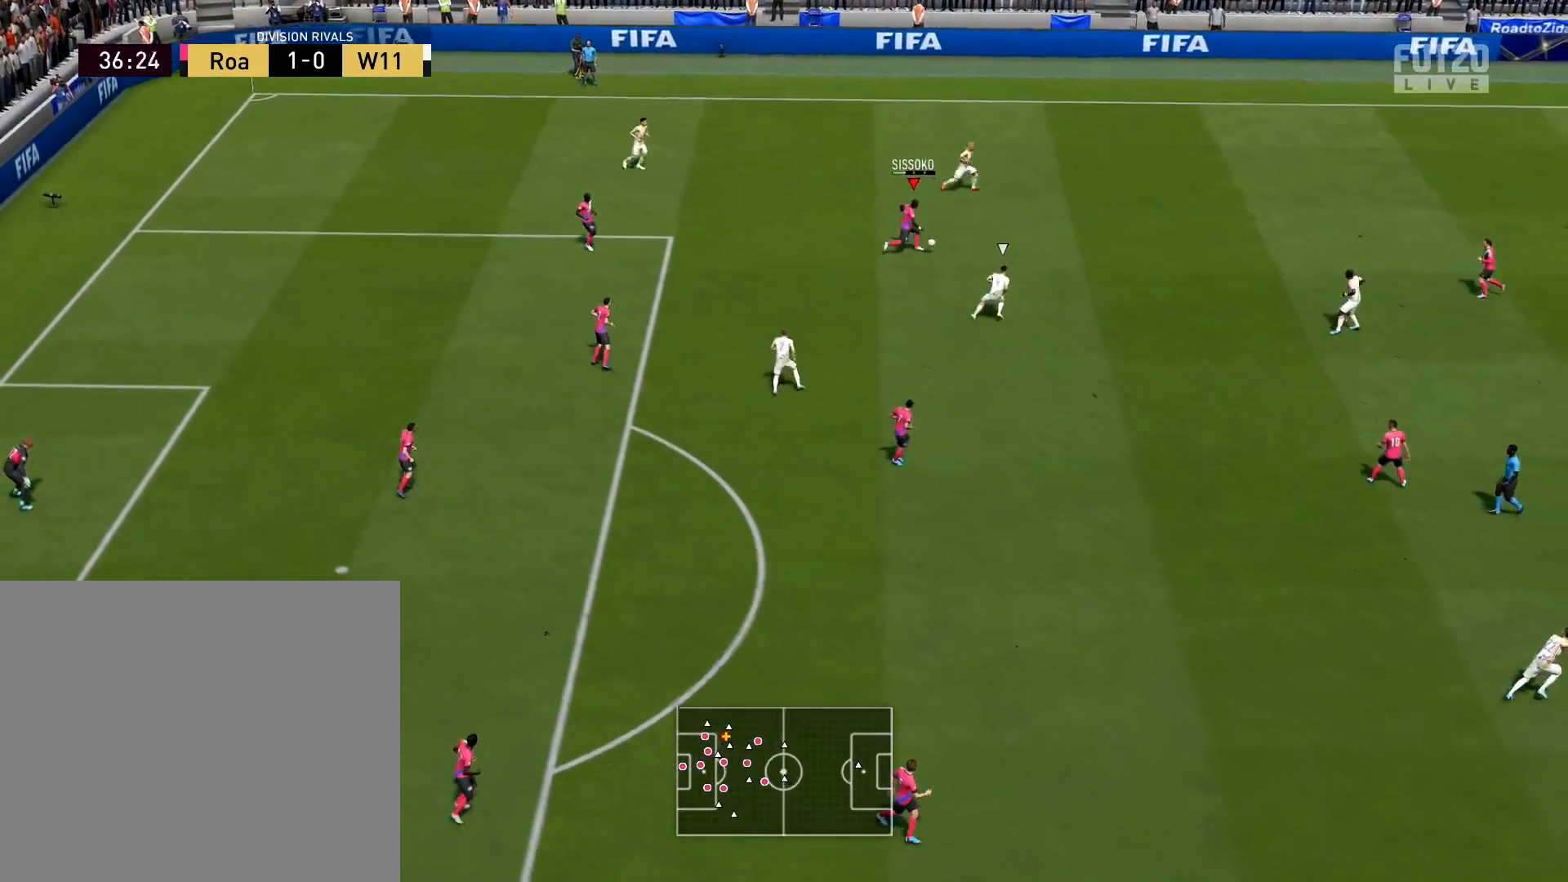
{"buttons": [], "left_stick": "up-right", "right_stick": "center", "events": [[234, "left_stick", "up-right"], [384, "R2", "up"], [400, "left_stick", "up"], [501, "left_stick", "up-right"]]}
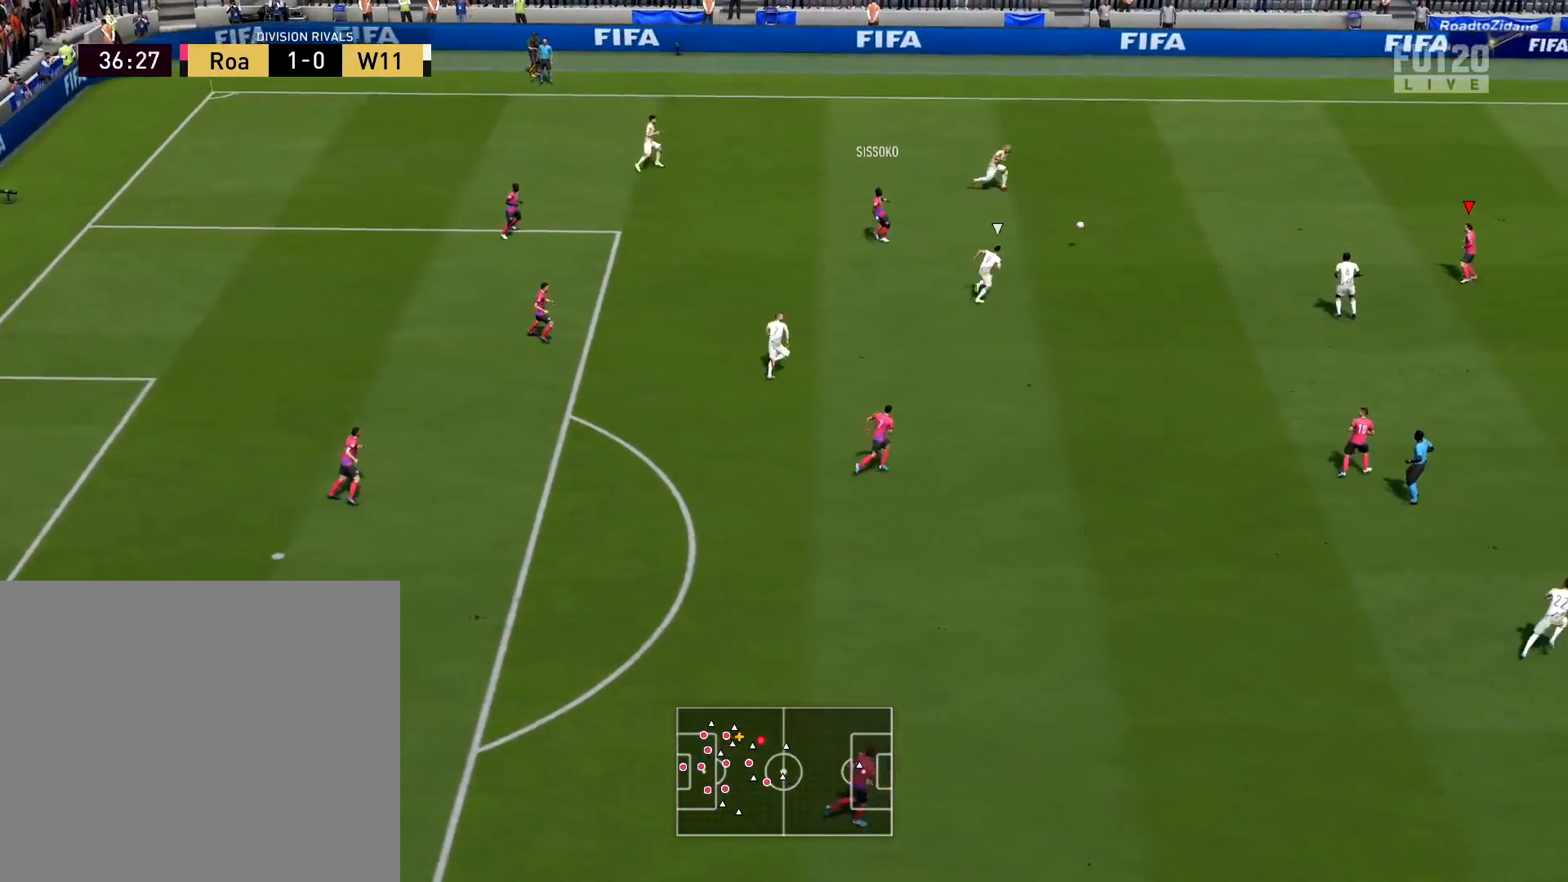
{"buttons": [], "left_stick": "right", "right_stick": "center", "events": [[317, "left_stick", "right"]]}
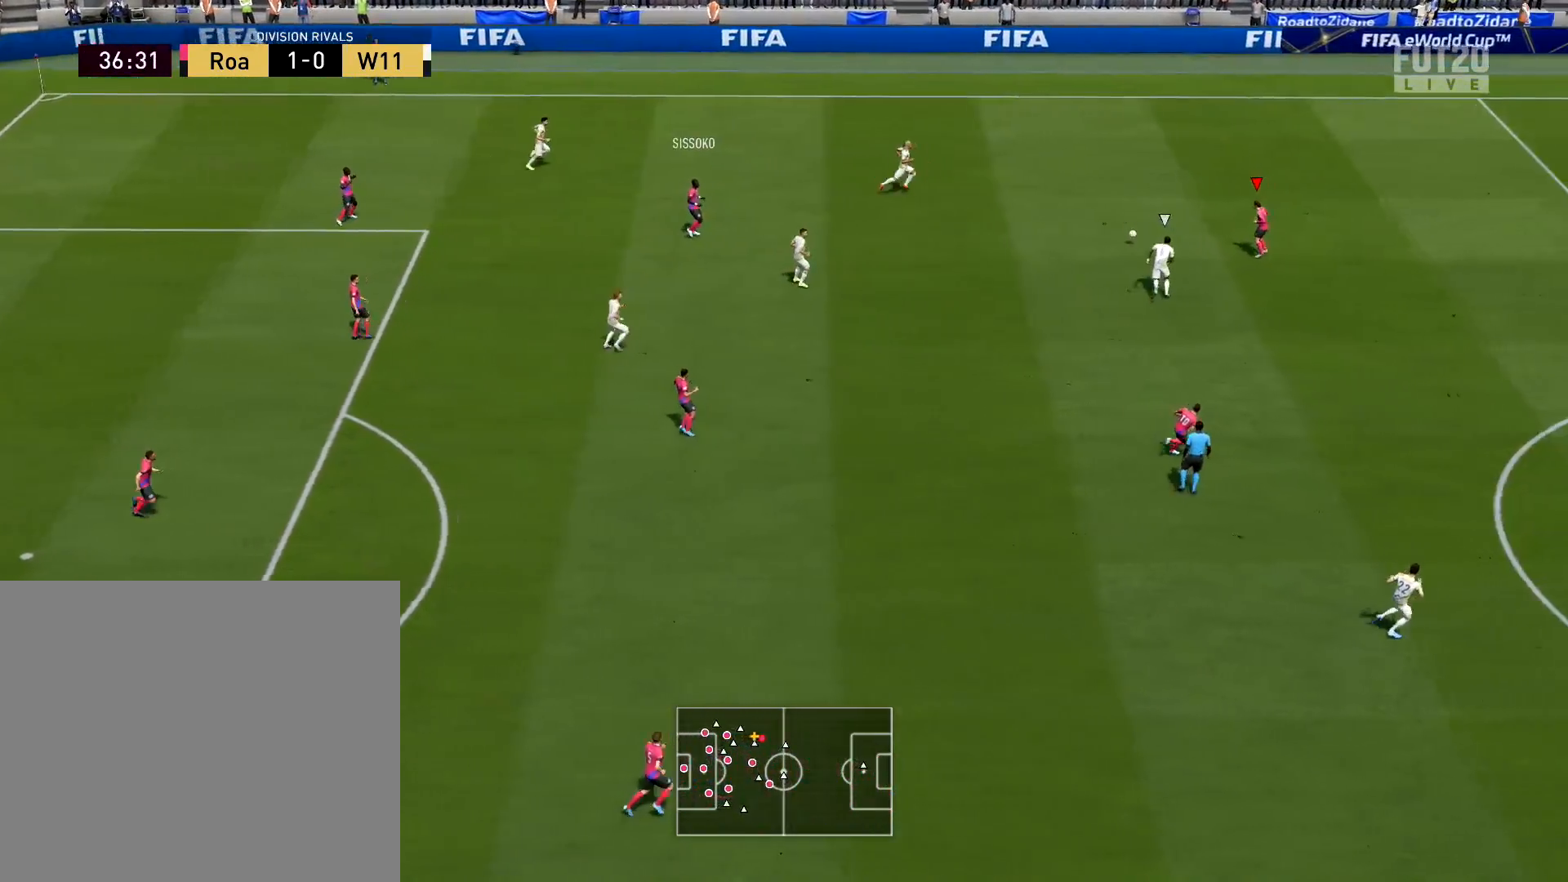
{"buttons": ["L2"], "left_stick": "down", "right_stick": "center", "events": [[334, "L2", "down"], [334, "left_stick", "down"]]}
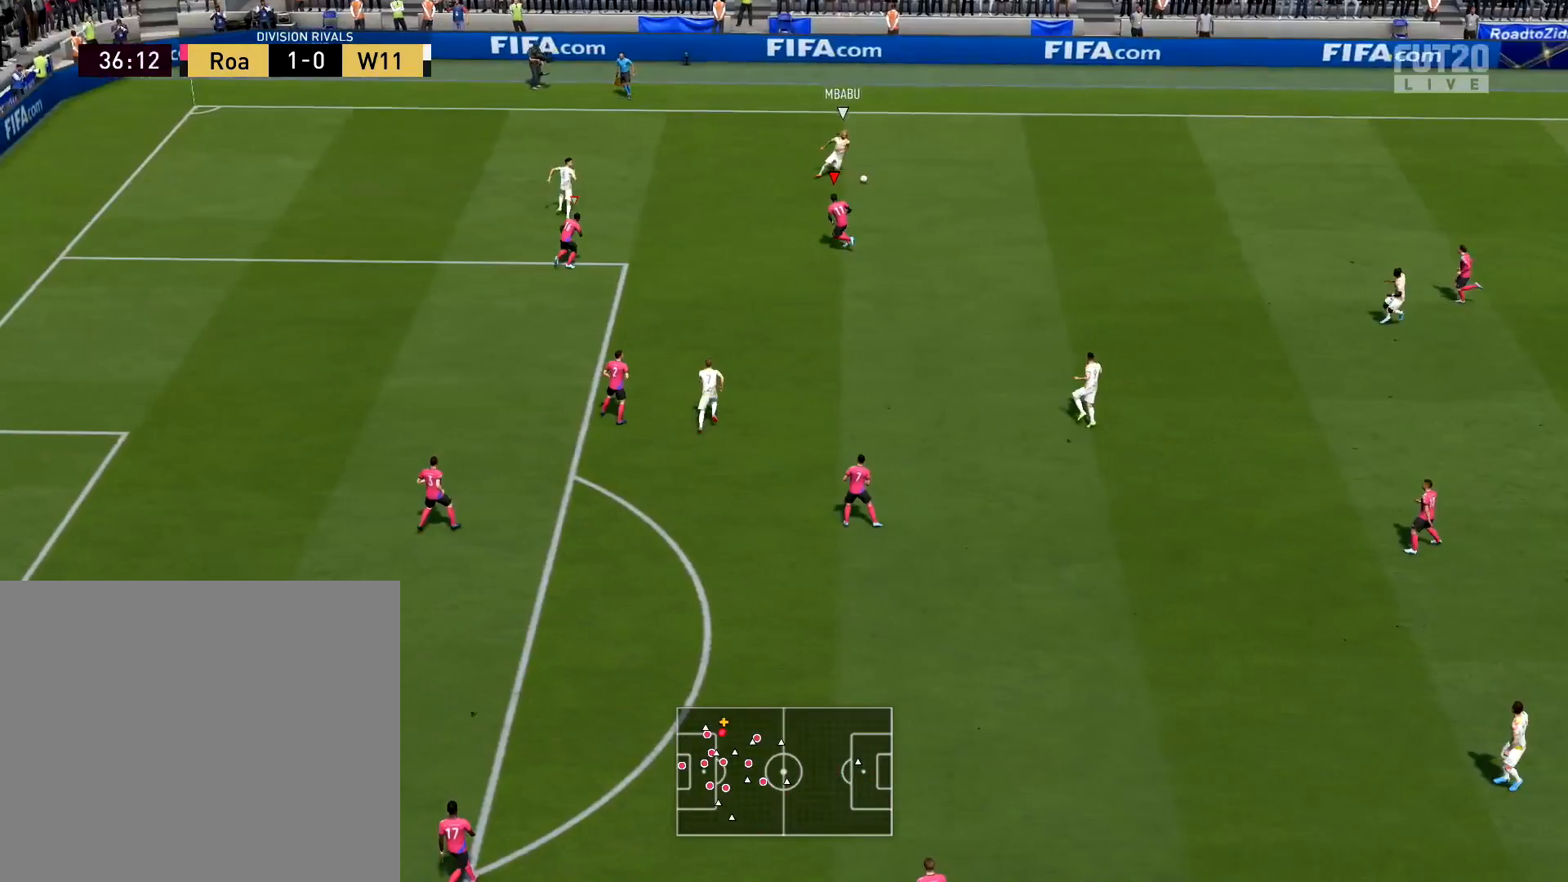
{"buttons": ["L2"], "left_stick": "down-right", "right_stick": "center", "events": [[450, "left_stick", "down-right"]]}
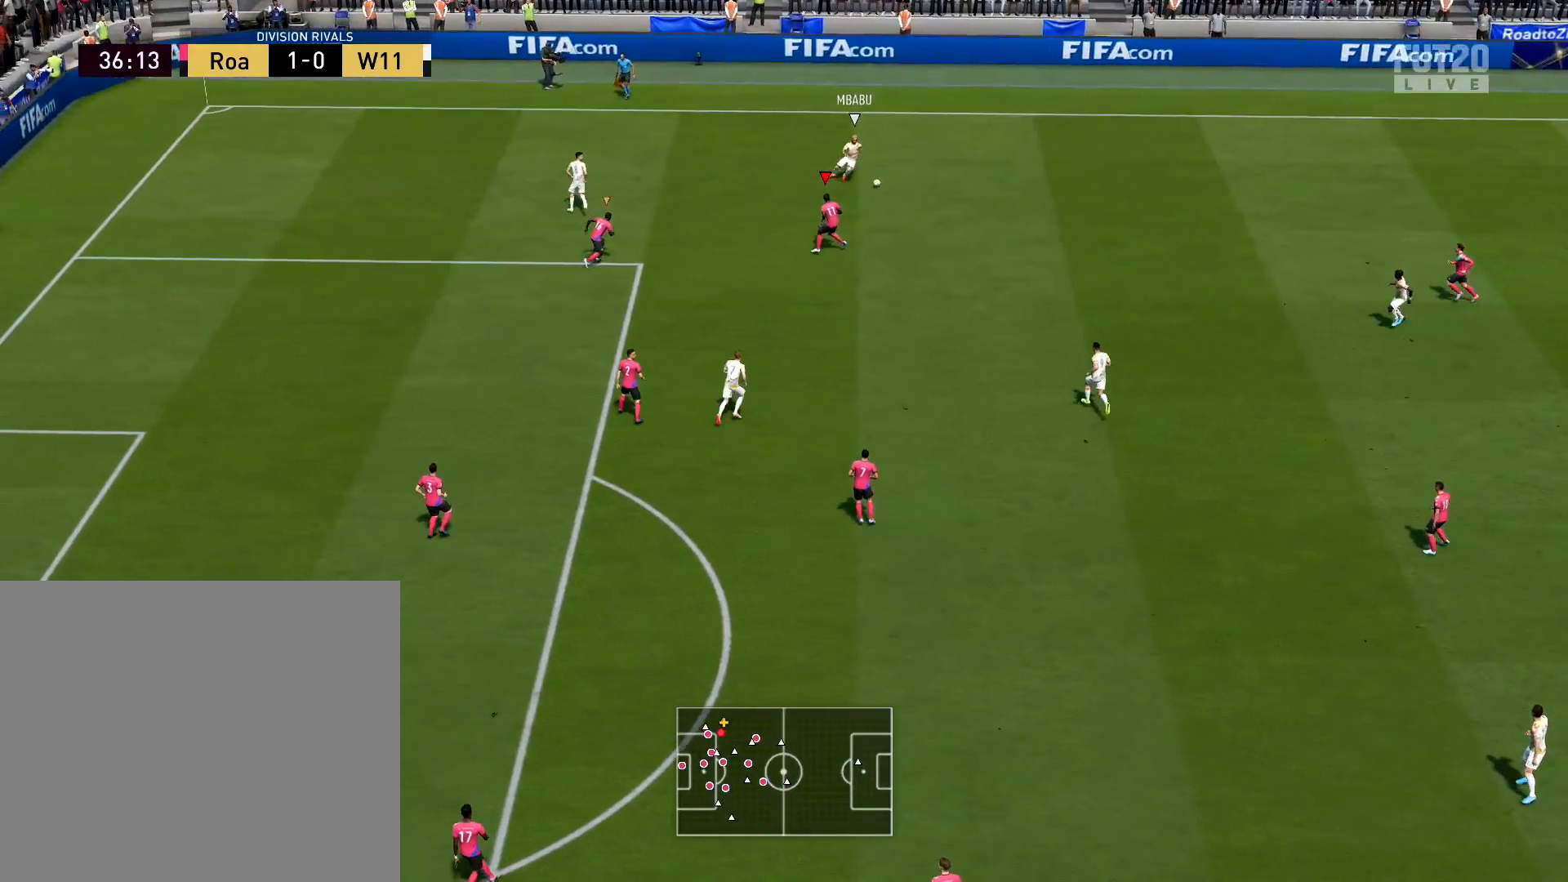
{"buttons": ["L2"], "left_stick": "down-right", "right_stick": "center", "events": []}
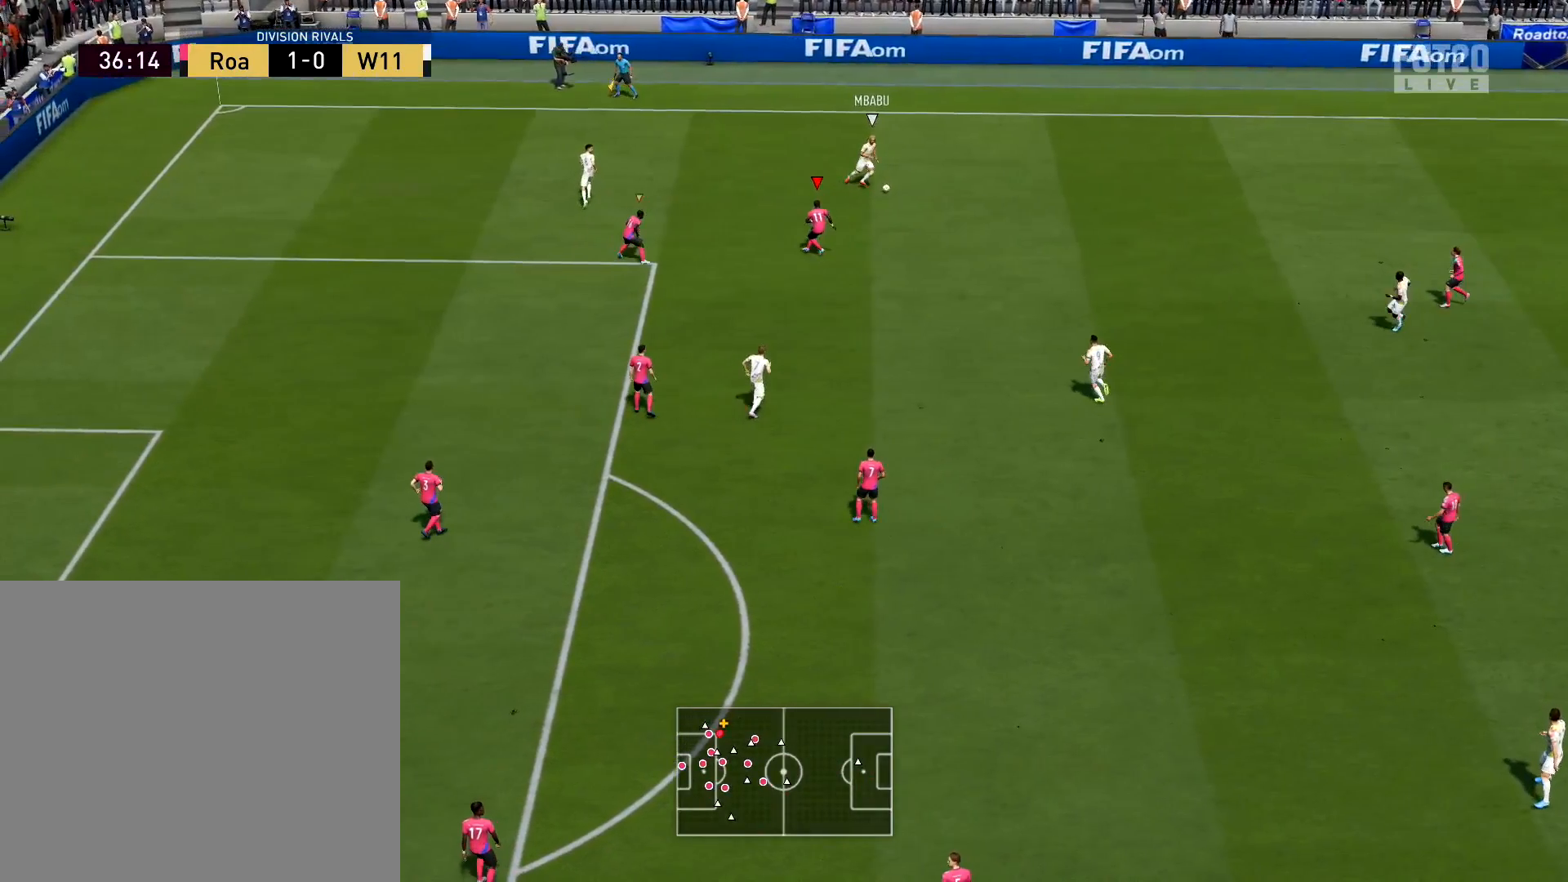
{"buttons": ["L2", "R2"], "left_stick": "down-right", "right_stick": "center", "events": [[183, "R2", "down"]]}